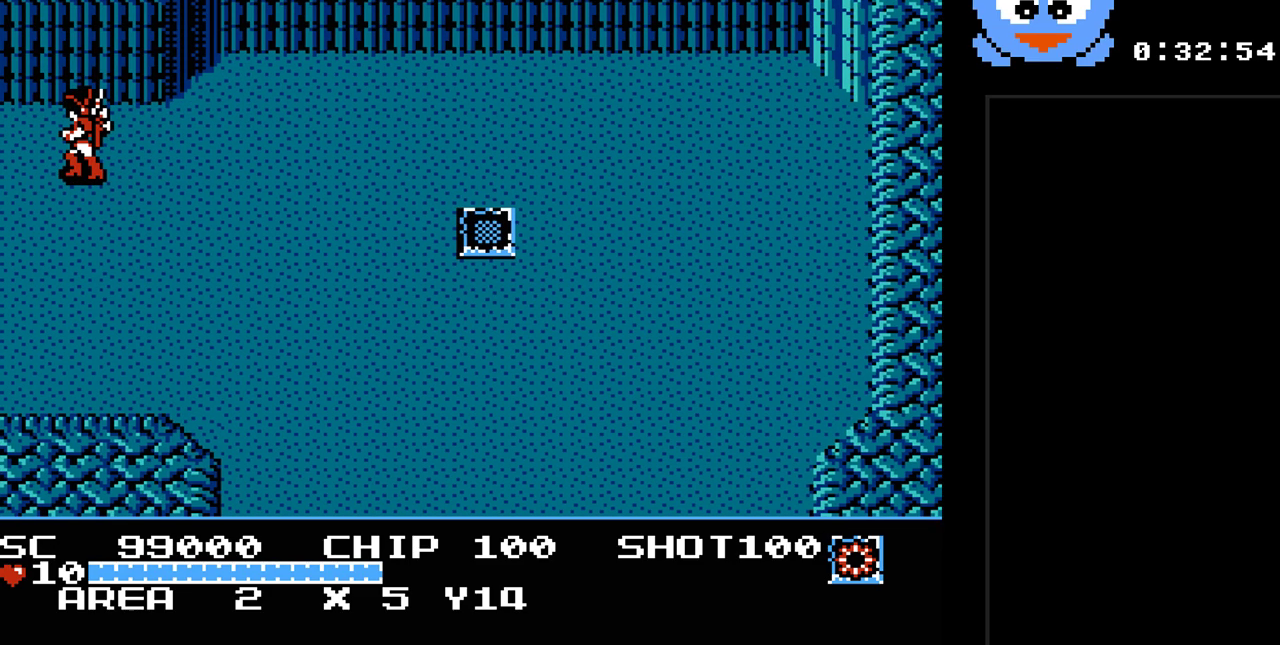
Gameplay with a controller (Nintendo layout); each line is a JSON object with the inputs held at the frame after it. "events" lists button and stick changes between this image and that frame as [ms after this image, input, new state], when the widget could be followed in between. Not read: L3 R3.
{"buttons": [], "events": [[217, "DPAD_LEFT", "up"]]}
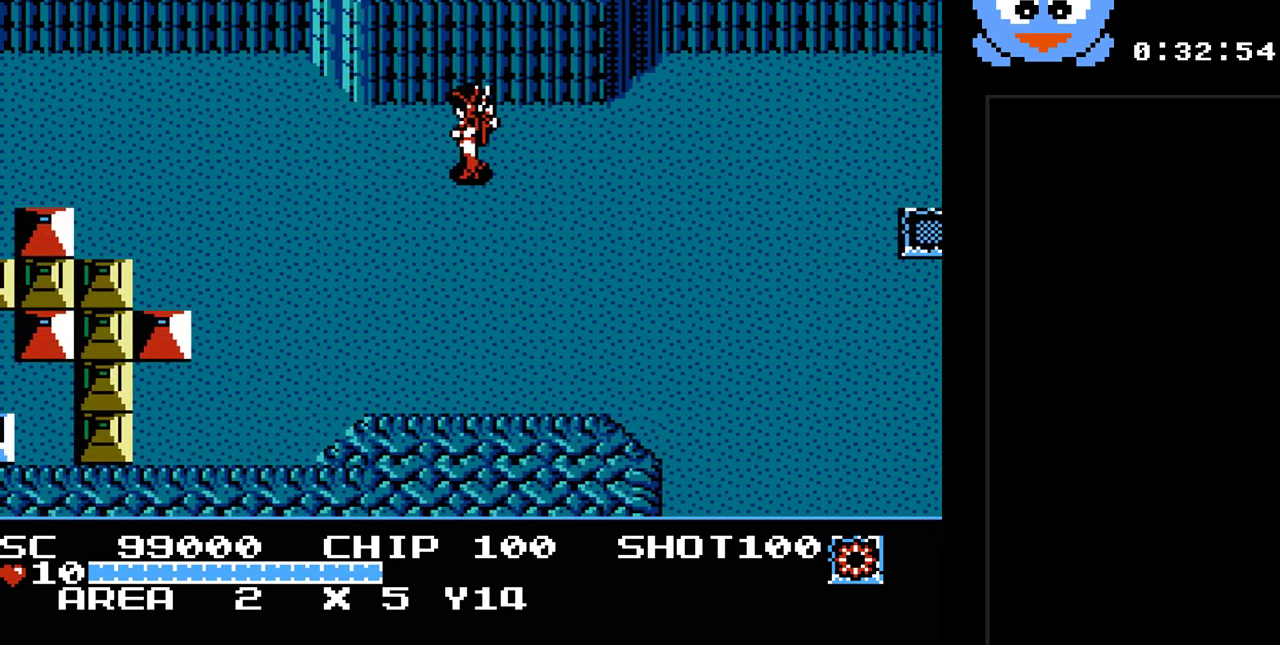
{"buttons": ["DPAD_DOWN", "DPAD_LEFT"], "events": [[333, "DPAD_LEFT", "down"], [367, "DPAD_DOWN", "down"]]}
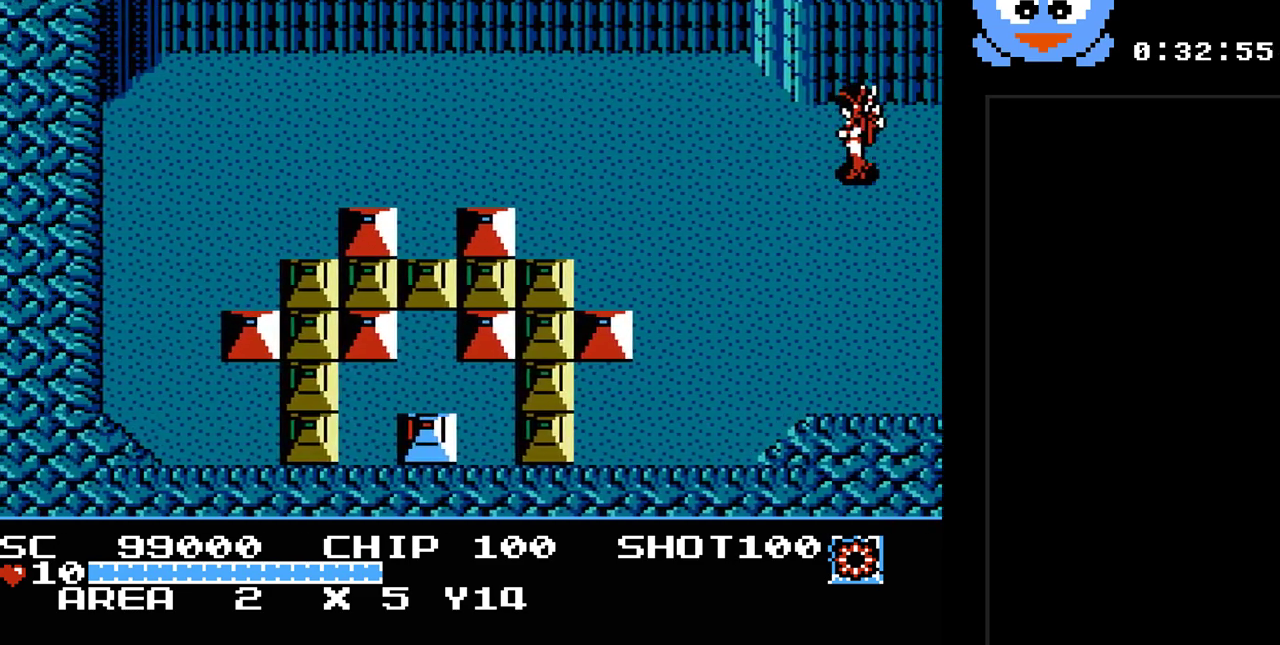
{"buttons": ["Y", "DPAD_DOWN"], "events": [[367, "Y", "down"], [467, "DPAD_LEFT", "up"]]}
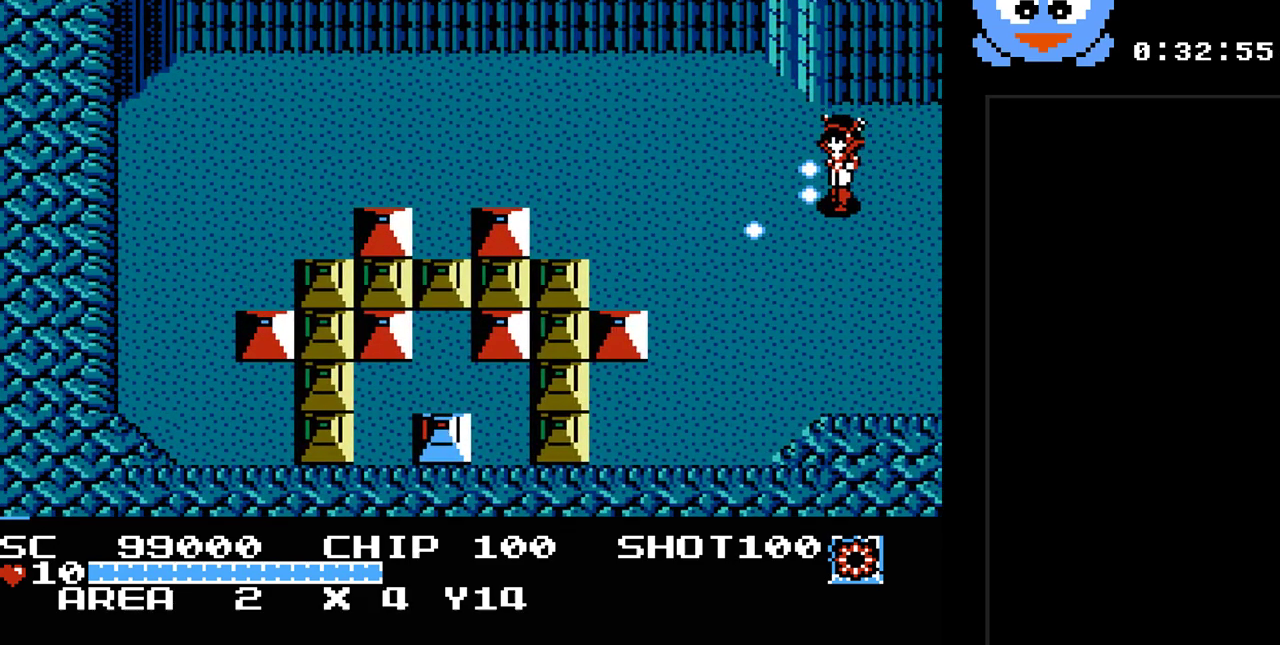
{"buttons": ["Y", "DPAD_LEFT"], "events": [[383, "DPAD_LEFT", "down"], [417, "DPAD_DOWN", "up"]]}
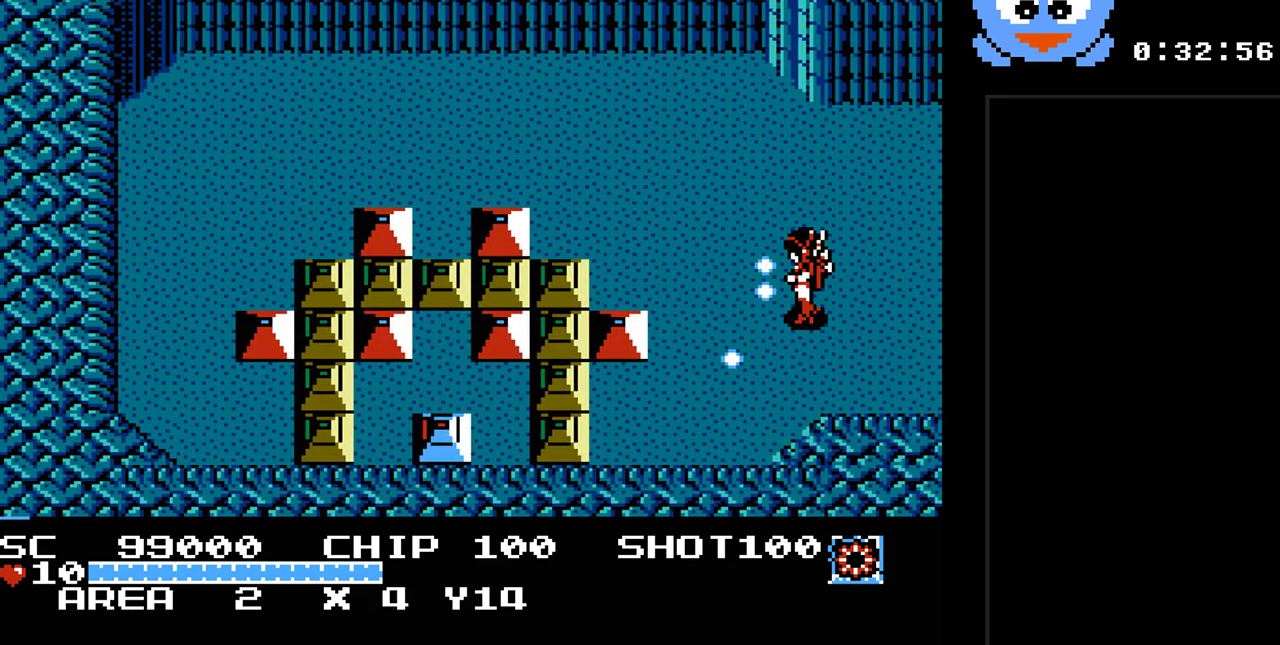
{"buttons": ["Y"], "events": [[200, "DPAD_LEFT", "up"]]}
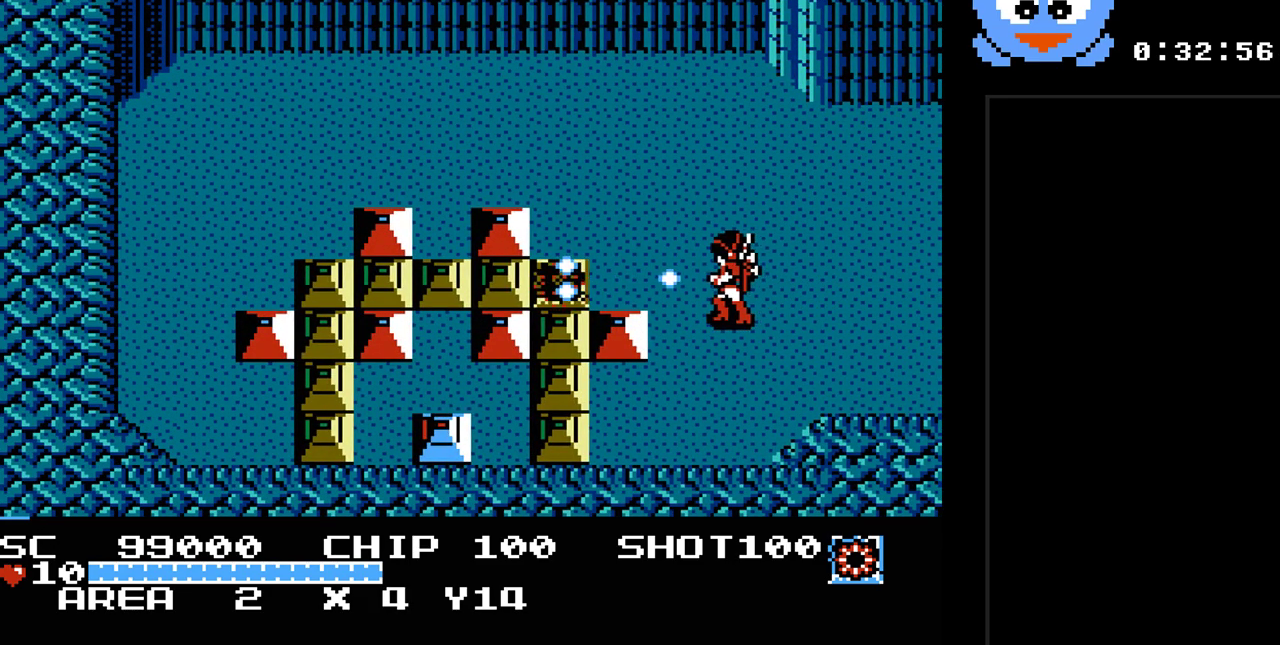
{"buttons": ["Y", "DPAD_LEFT"], "events": [[83, "DPAD_LEFT", "down"]]}
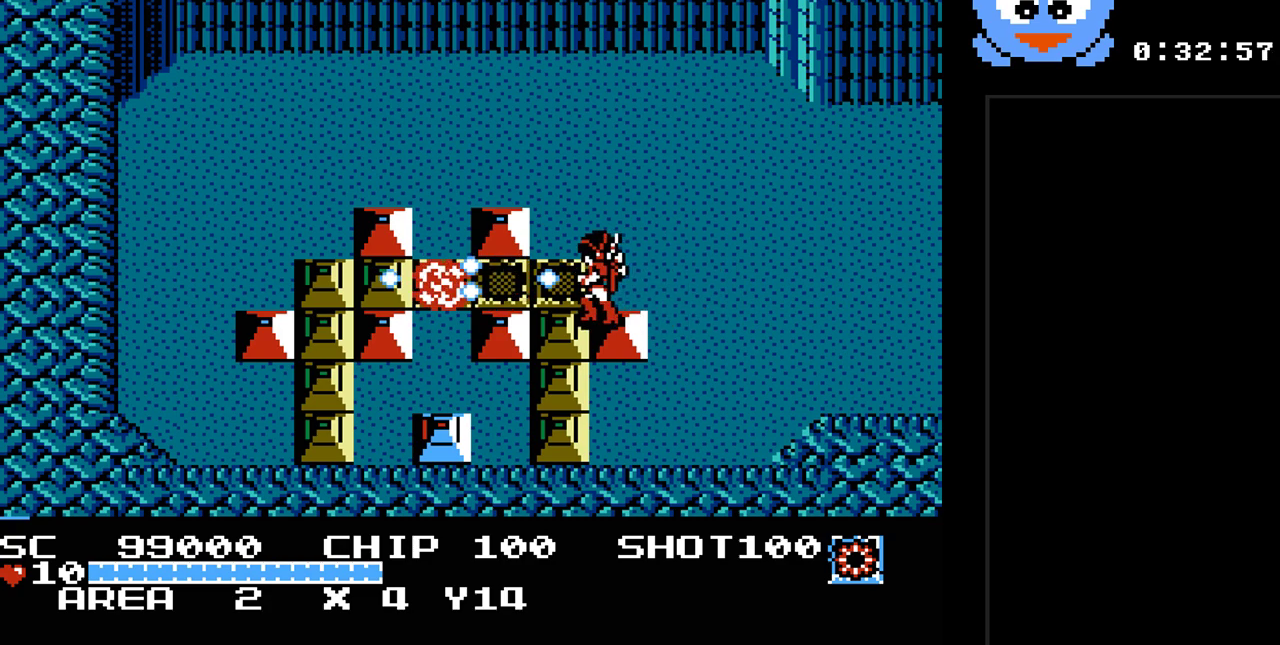
{"buttons": ["Y", "DPAD_LEFT"], "events": []}
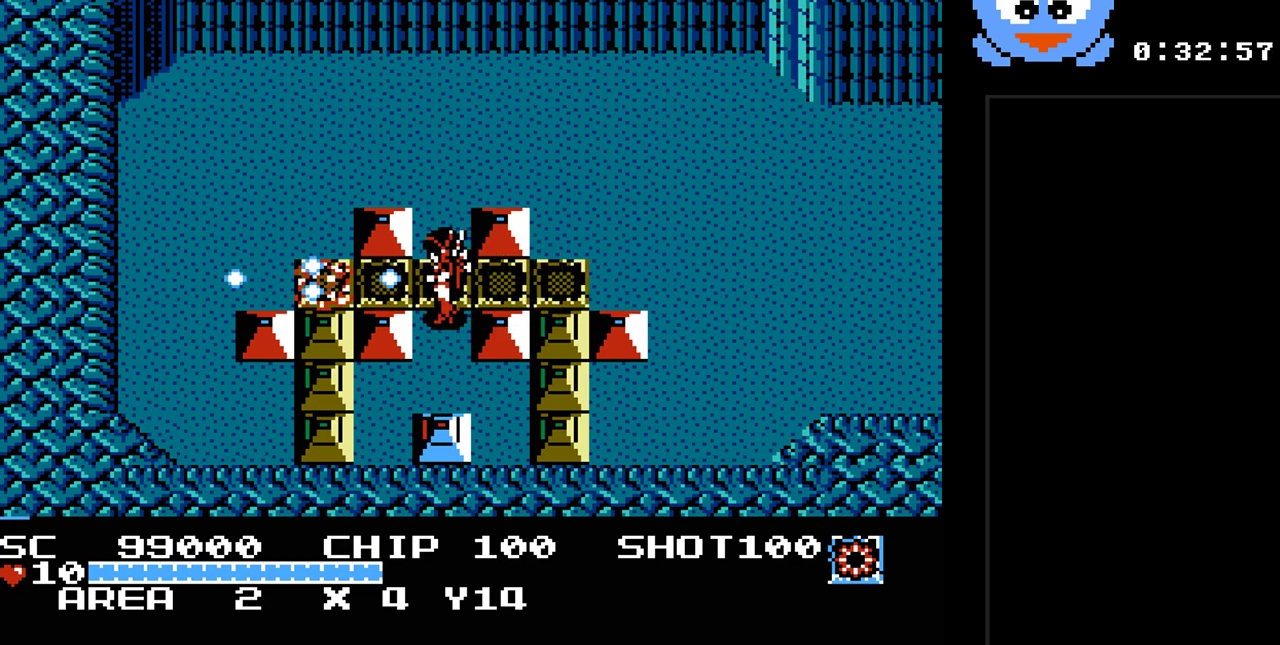
{"buttons": ["Y", "DPAD_DOWN"], "events": [[83, "DPAD_UP", "down"], [150, "DPAD_DOWN", "down"], [150, "DPAD_LEFT", "up"], [150, "DPAD_UP", "up"], [300, "DPAD_RIGHT", "down"], [333, "DPAD_RIGHT", "up"]]}
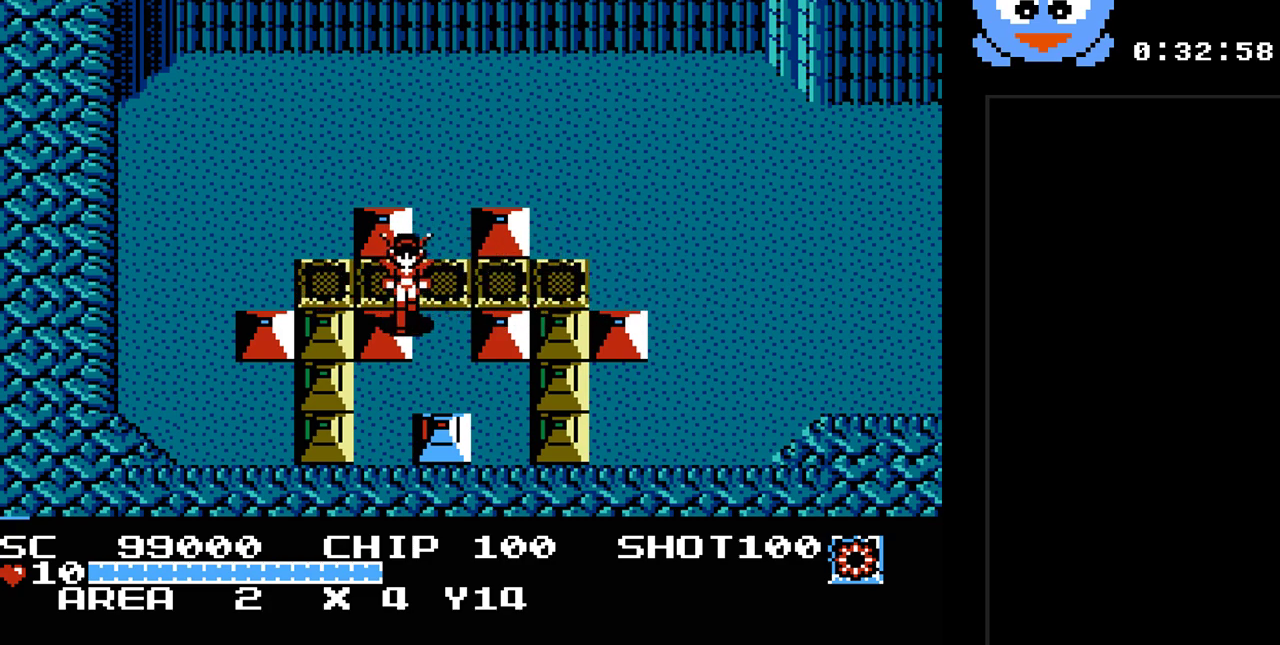
{"buttons": ["Y", "DPAD_DOWN", "DPAD_LEFT"], "events": [[100, "DPAD_DOWN", "up"], [100, "DPAD_RIGHT", "down"], [183, "DPAD_DOWN", "down"], [217, "DPAD_RIGHT", "up"], [417, "DPAD_LEFT", "down"]]}
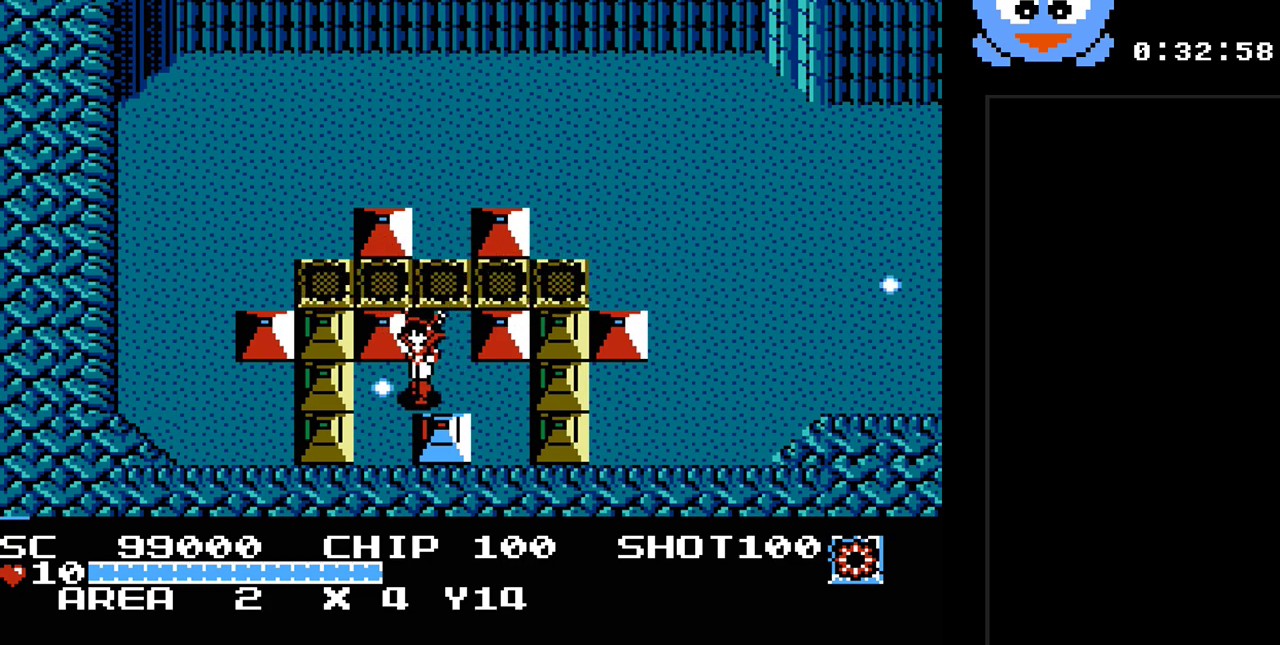
{"buttons": ["Y", "DPAD_RIGHT"], "events": [[17, "DPAD_DOWN", "up"], [167, "DPAD_LEFT", "up"], [300, "DPAD_RIGHT", "down"]]}
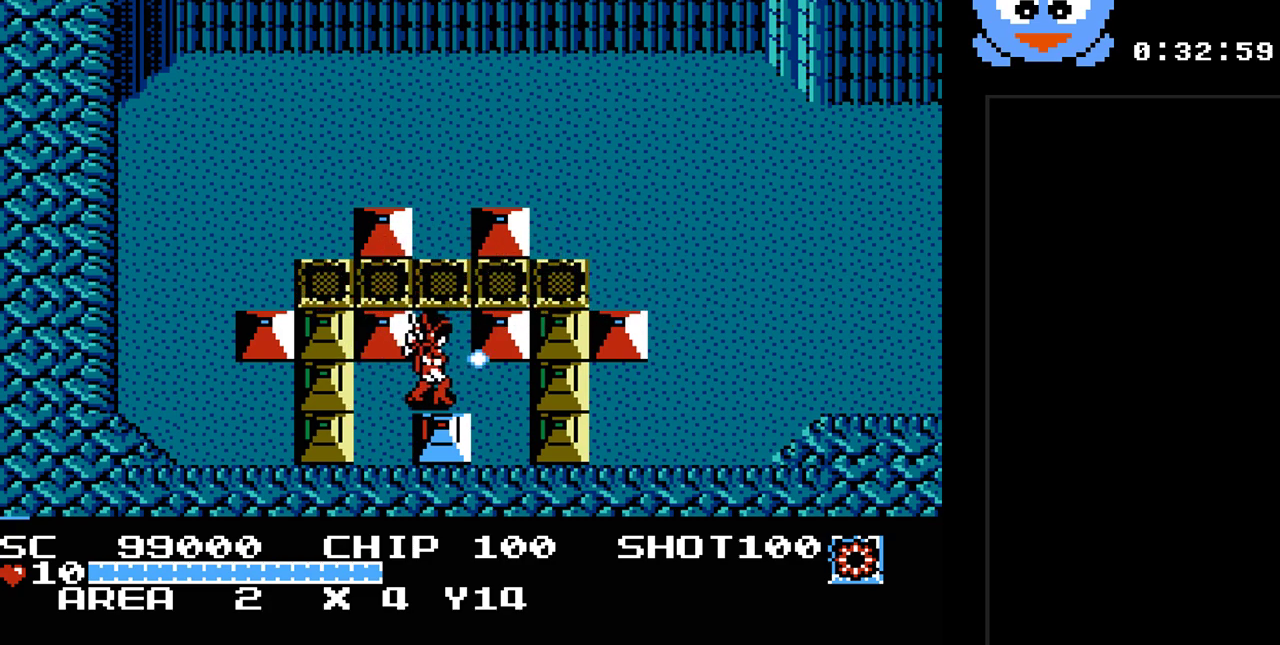
{"buttons": ["Y", "DPAD_RIGHT"], "events": [[183, "DPAD_DOWN", "down"], [217, "DPAD_RIGHT", "up"], [250, "DPAD_RIGHT", "down"], [367, "DPAD_RIGHT", "up"], [467, "DPAD_RIGHT", "down"], [500, "DPAD_DOWN", "up"]]}
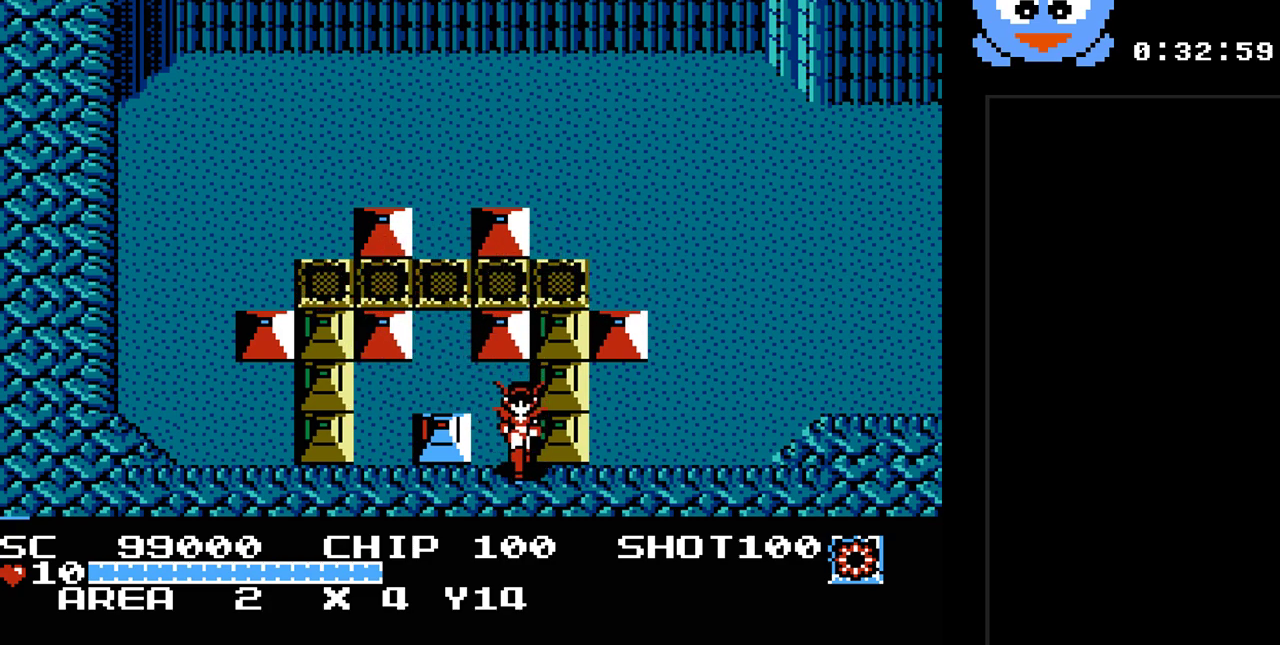
{"buttons": ["Y", "DPAD_RIGHT"], "events": [[133, "DPAD_RIGHT", "up"], [350, "DPAD_RIGHT", "down"]]}
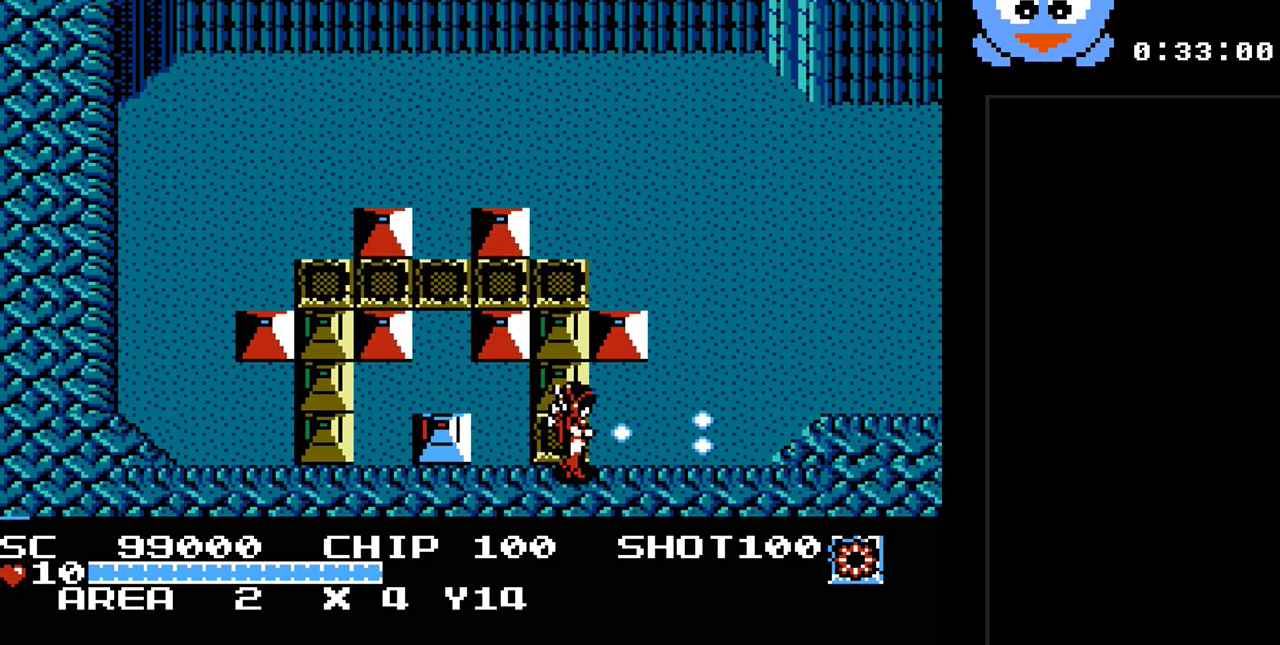
{"buttons": ["Y", "DPAD_LEFT"], "events": [[17, "DPAD_UP", "down"], [50, "DPAD_RIGHT", "up"], [117, "DPAD_UP", "up"], [500, "DPAD_LEFT", "down"]]}
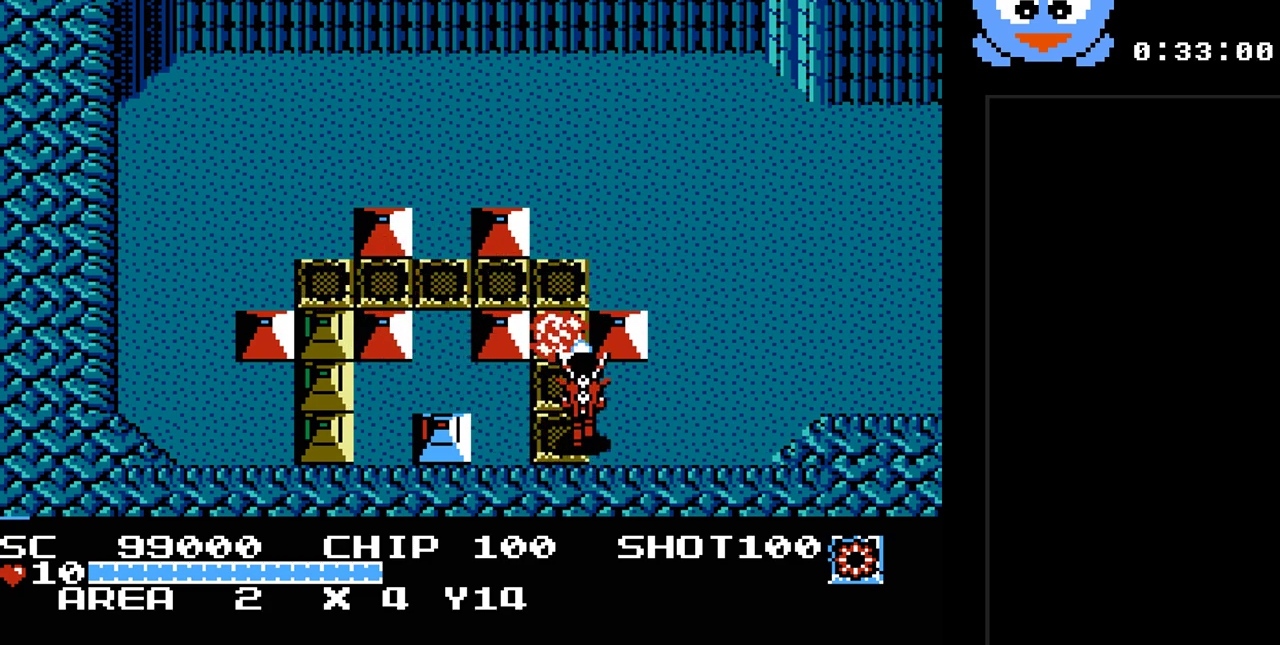
{"buttons": ["DPAD_DOWN", "DPAD_RIGHT"]}
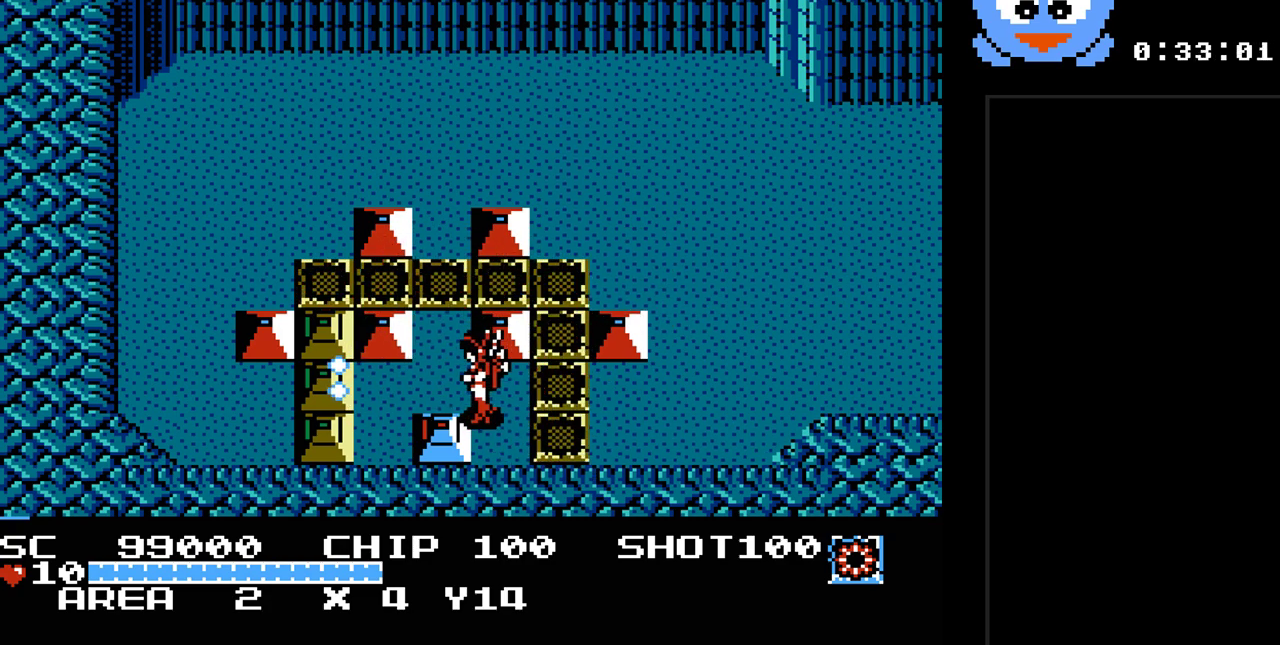
{"buttons": ["Y"], "events": [[133, "DPAD_RIGHT", "up"], [167, "DPAD_RIGHT", "down"], [233, "DPAD_DOWN", "up"], [350, "DPAD_RIGHT", "up"], [350, "DPAD_UP", "down"], [350, "Y", "down"], [383, "DPAD_LEFT", "down"], [383, "DPAD_UP", "up"], [450, "DPAD_LEFT", "up"]]}
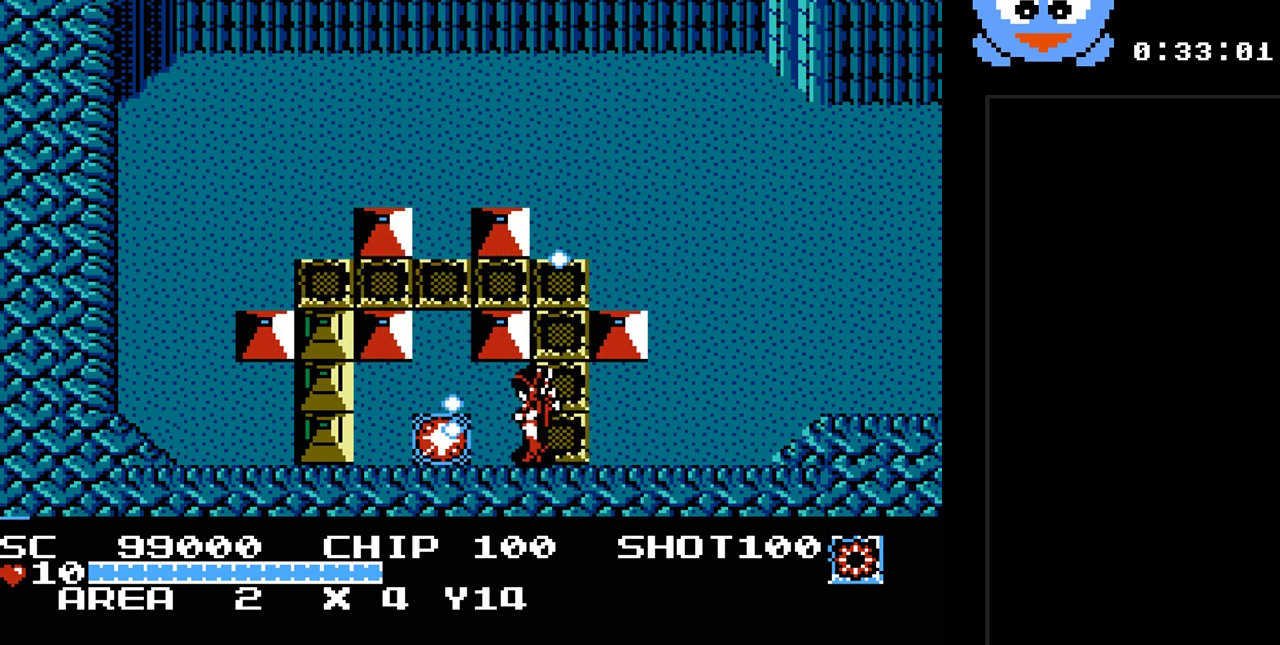
{"buttons": ["DPAD_LEFT"], "events": [[367, "DPAD_LEFT", "down"], [400, "Y", "up"]]}
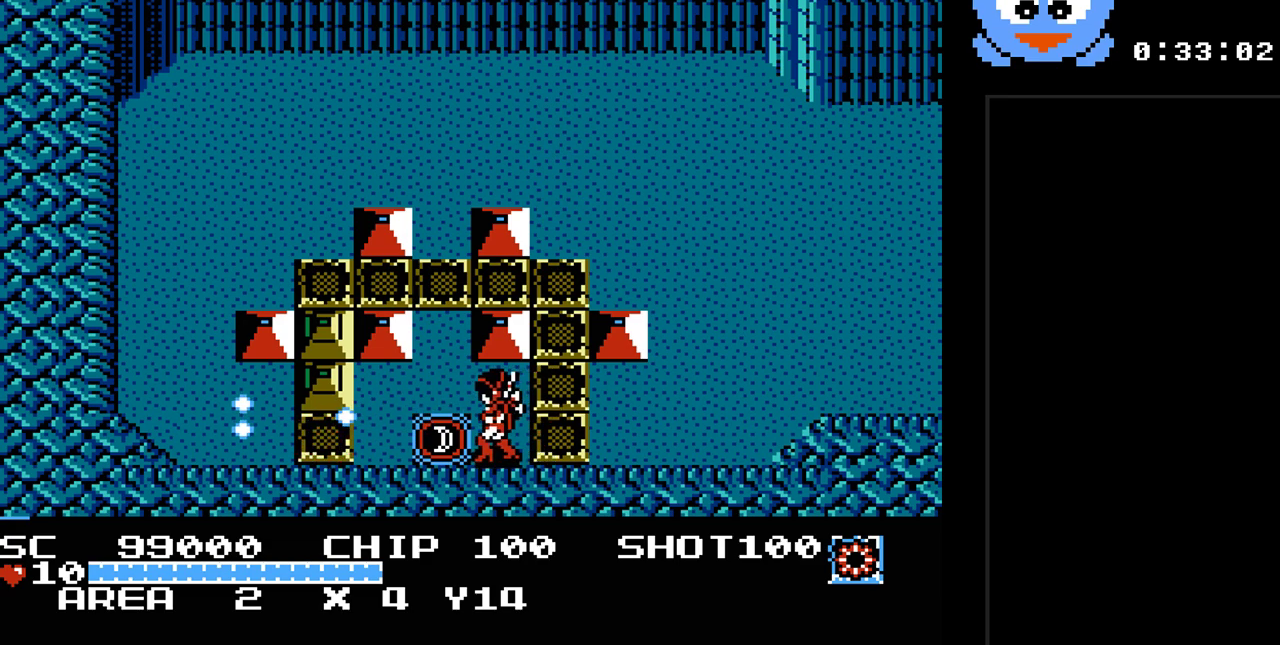
{"buttons": [], "events": [[283, "DPAD_LEFT", "up"]]}
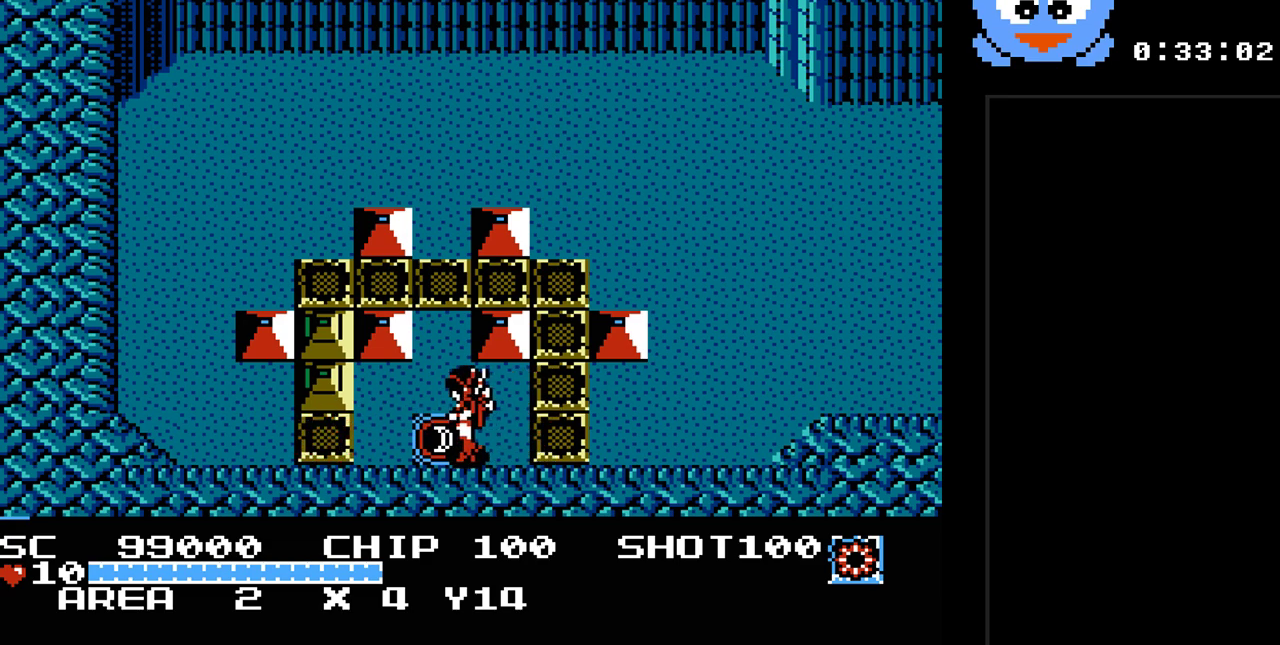
{"buttons": [], "events": []}
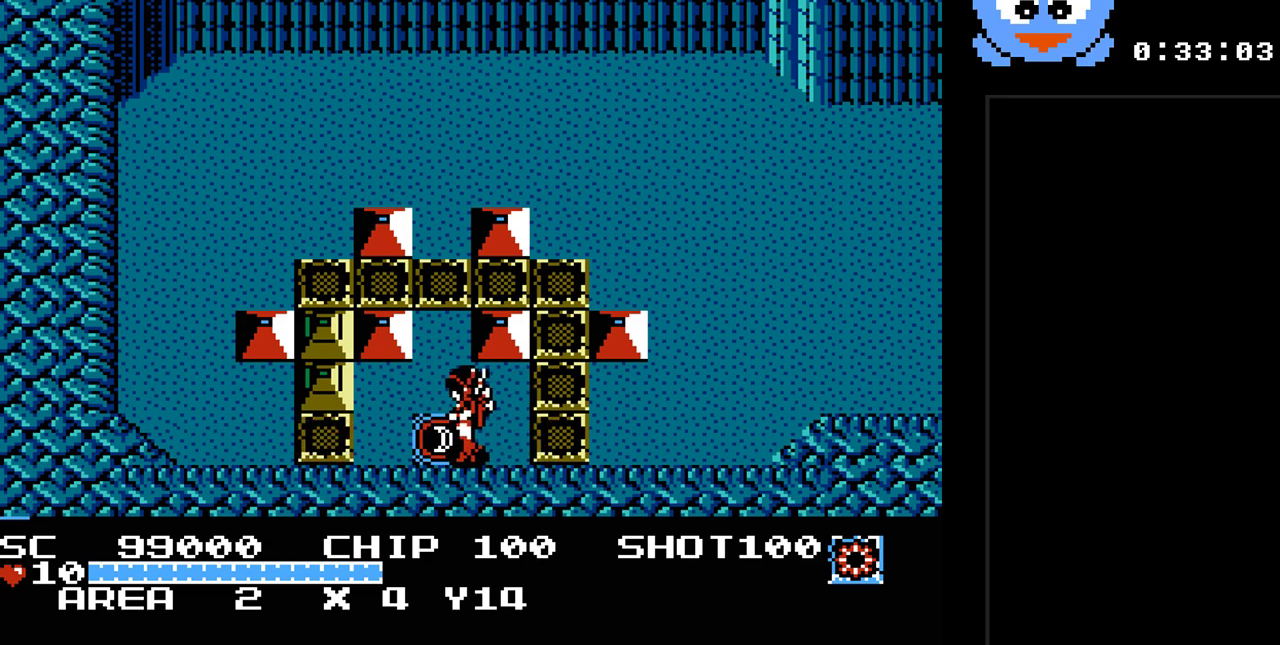
{"buttons": [], "events": []}
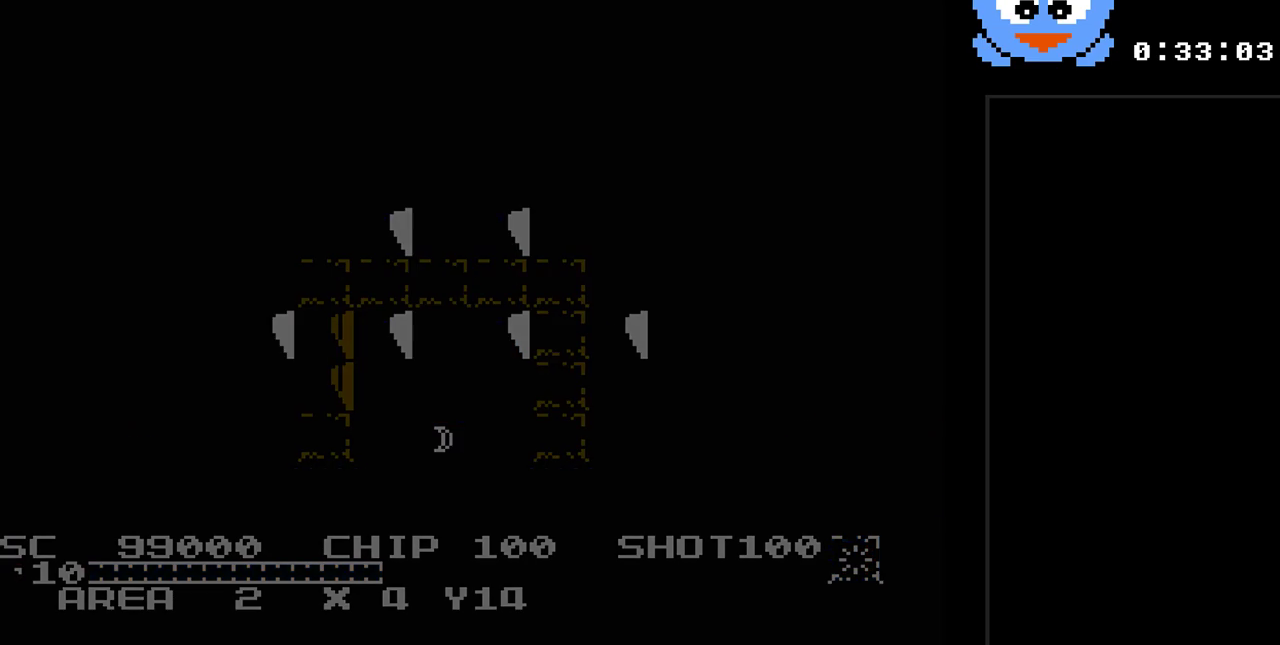
{"buttons": [], "events": []}
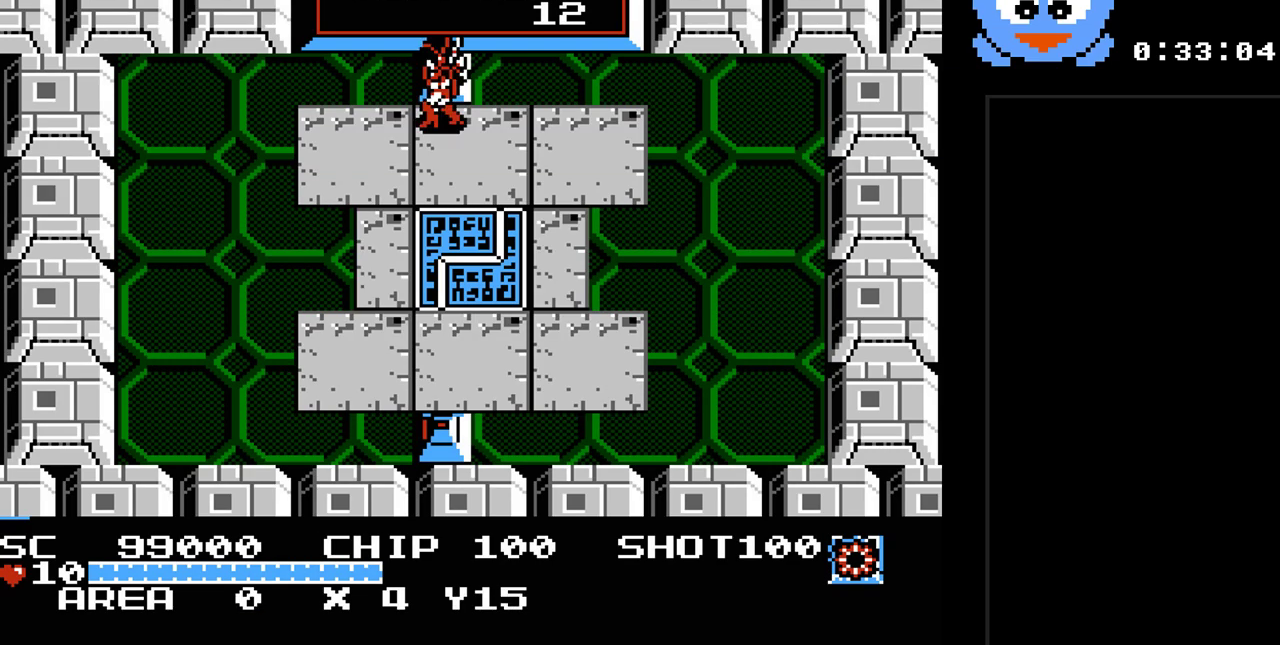
{"buttons": [], "events": []}
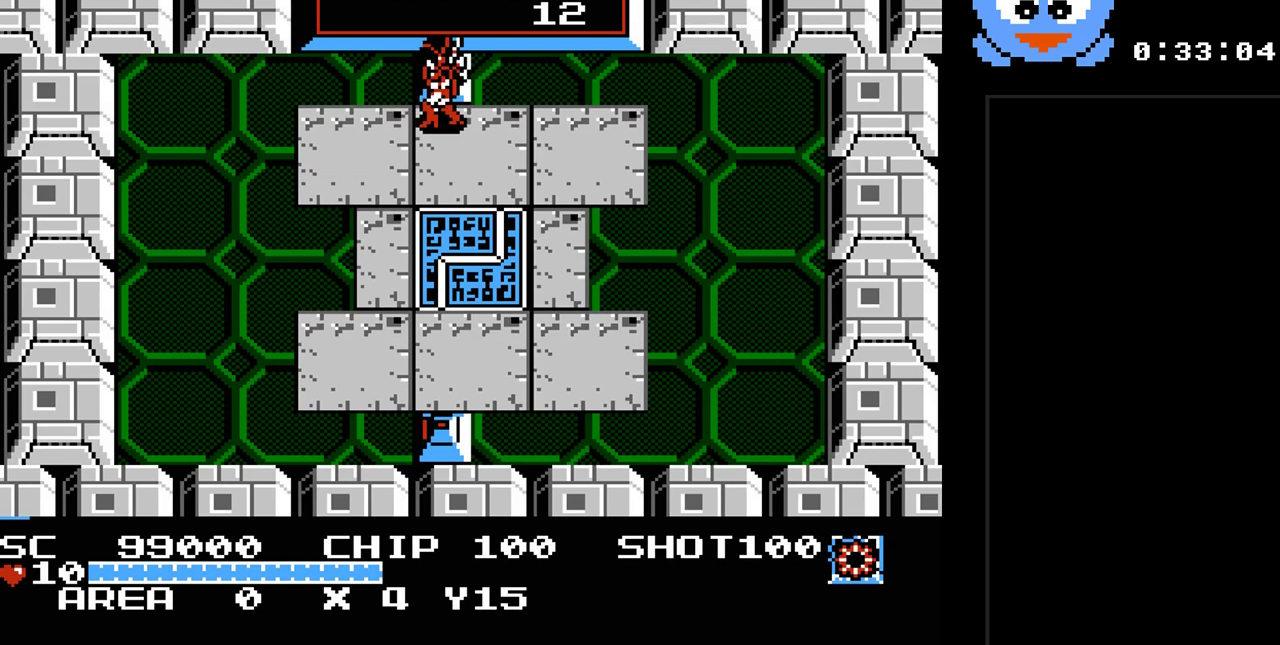
{"buttons": [], "events": []}
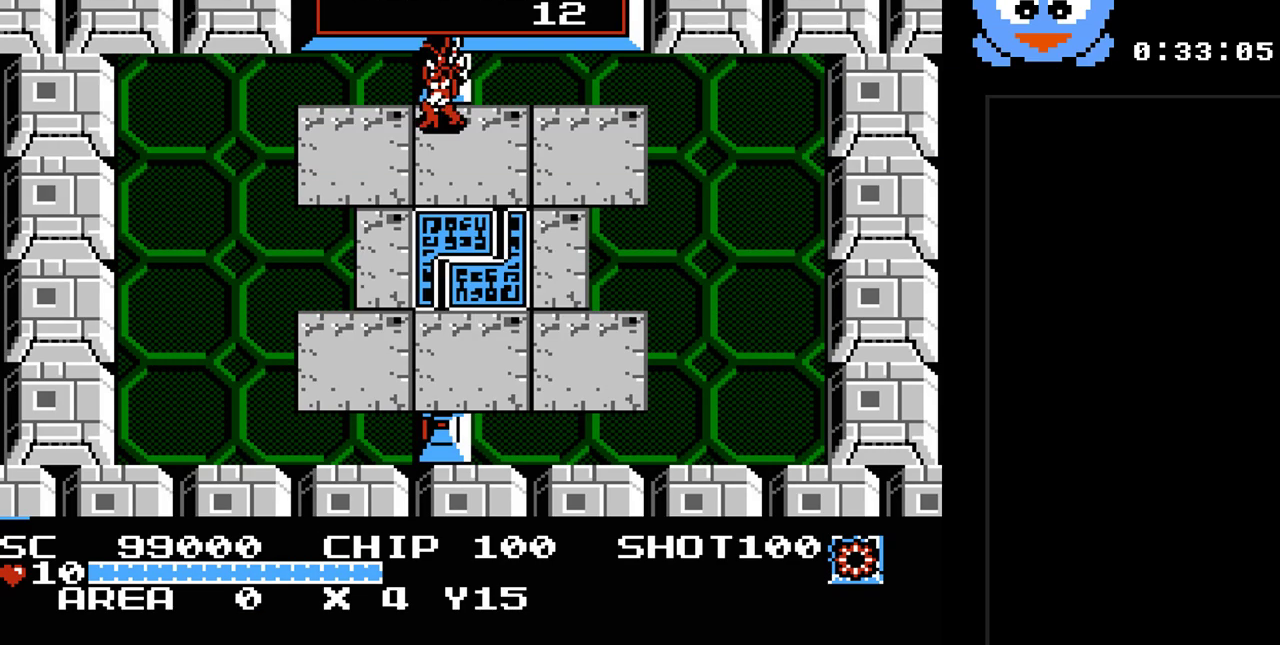
{"buttons": ["DPAD_RIGHT"], "events": [[200, "DPAD_RIGHT", "down"]]}
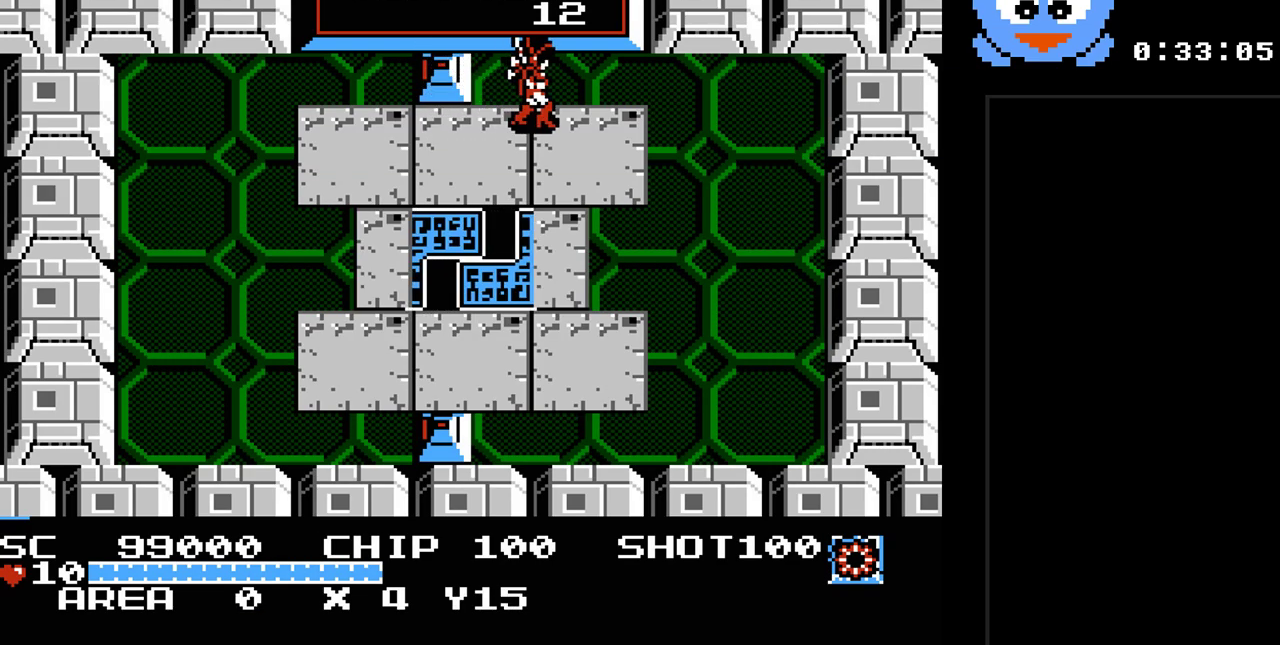
{"buttons": ["DPAD_RIGHT"], "events": []}
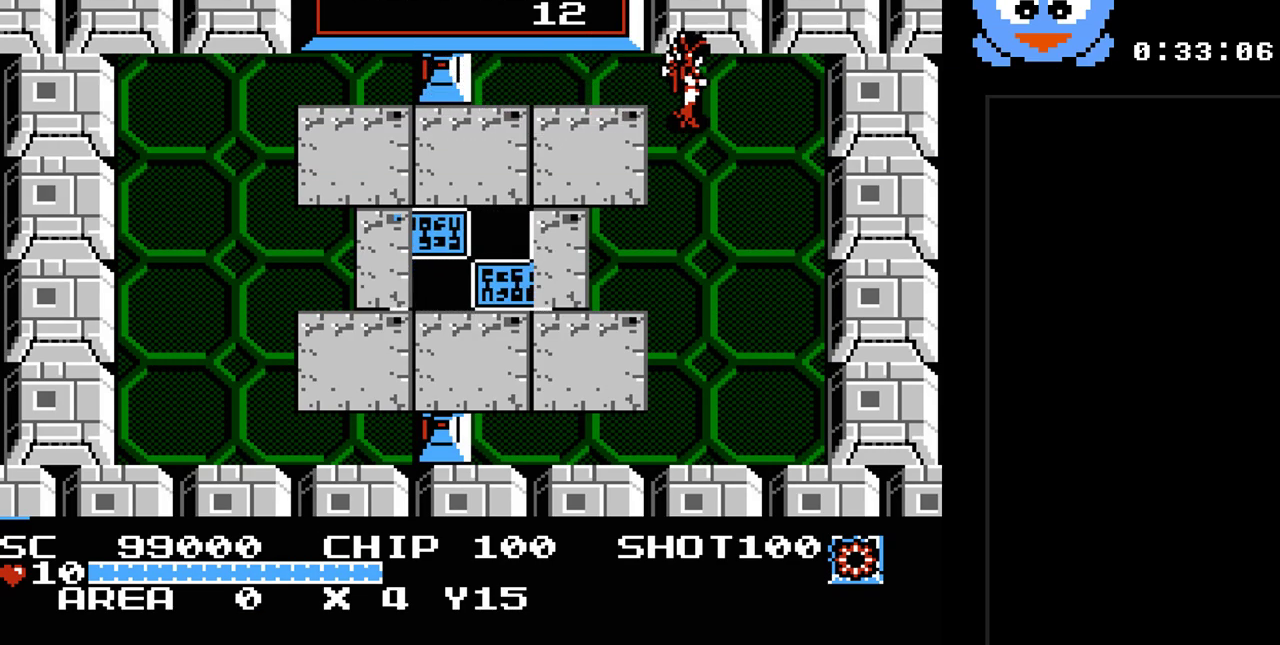
{"buttons": [], "events": [[250, "DPAD_RIGHT", "up"]]}
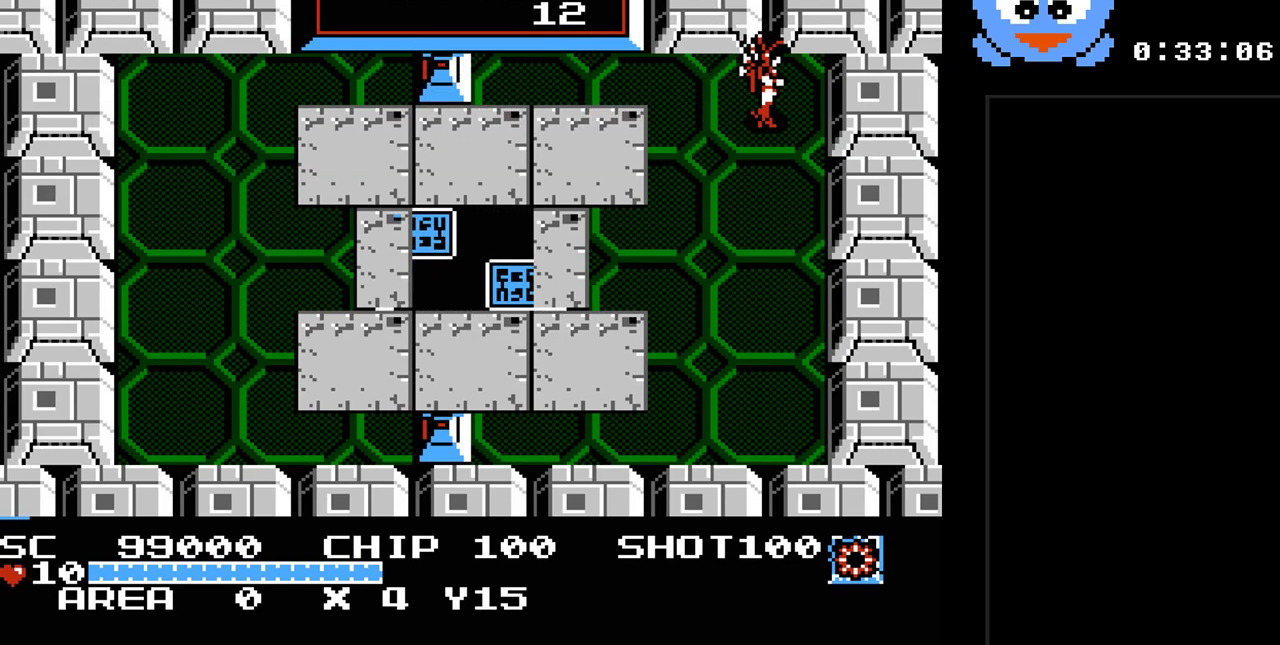
{"buttons": [], "events": []}
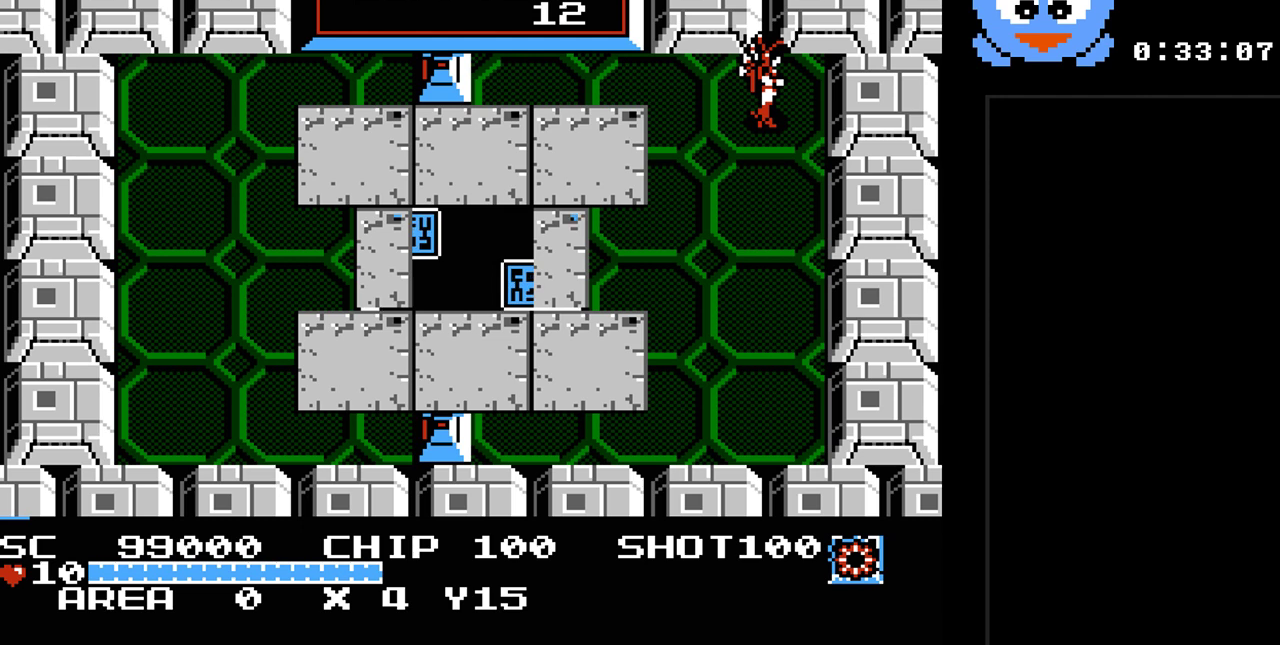
{"buttons": ["SELECT"], "events": [[350, "SELECT", "down"]]}
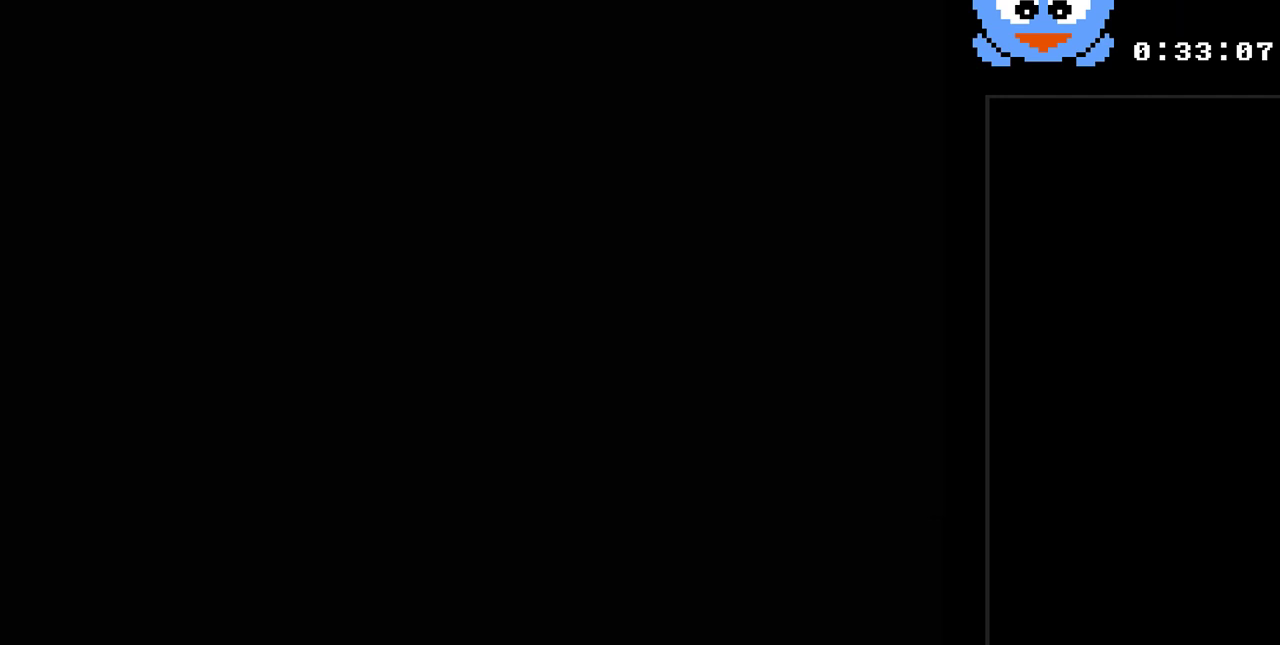
{"buttons": [], "events": [[67, "SELECT", "up"]]}